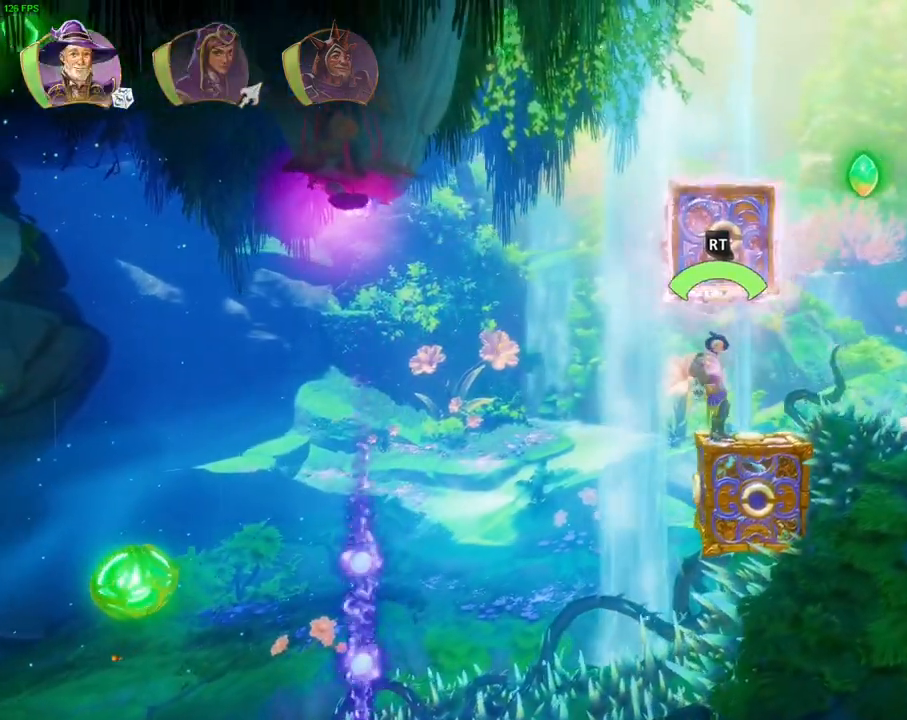
Gameplay with a controller (PlayStation layout); each line is a JSON object with the inputs held at the frame after it (dt_ms = milliseconds from this image to that frame). "events" lists button and stick changes between this image and that frame as [ms after this image, input, new state], when the widget could be followed in between. Not read: CIRCLE CROSS DPAD_DOWN DPAD_LEFT DPAD_RIGHT HOME L1 SQUARE TOUCHPAD TRIANGLE.
{"dt_ms": 500, "buttons": ["R2"], "left_stick": "center", "right_stick": "center", "events": [[167, "right_stick", "down-right"], [317, "right_stick", "center"]]}
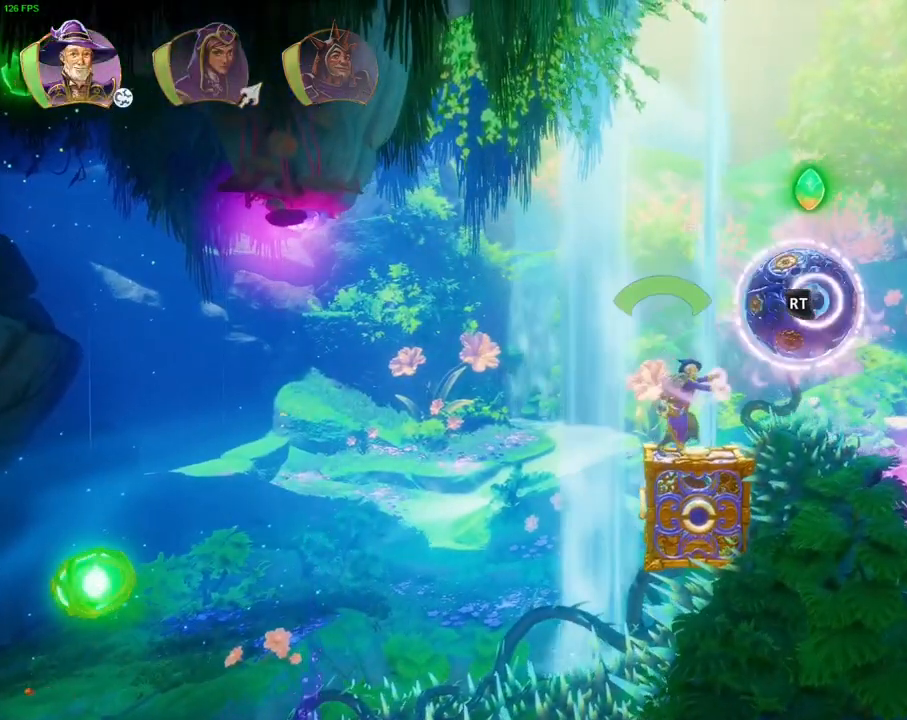
{"dt_ms": 500, "buttons": ["R2"], "left_stick": "center", "right_stick": "up", "events": [[367, "right_stick", "up"]]}
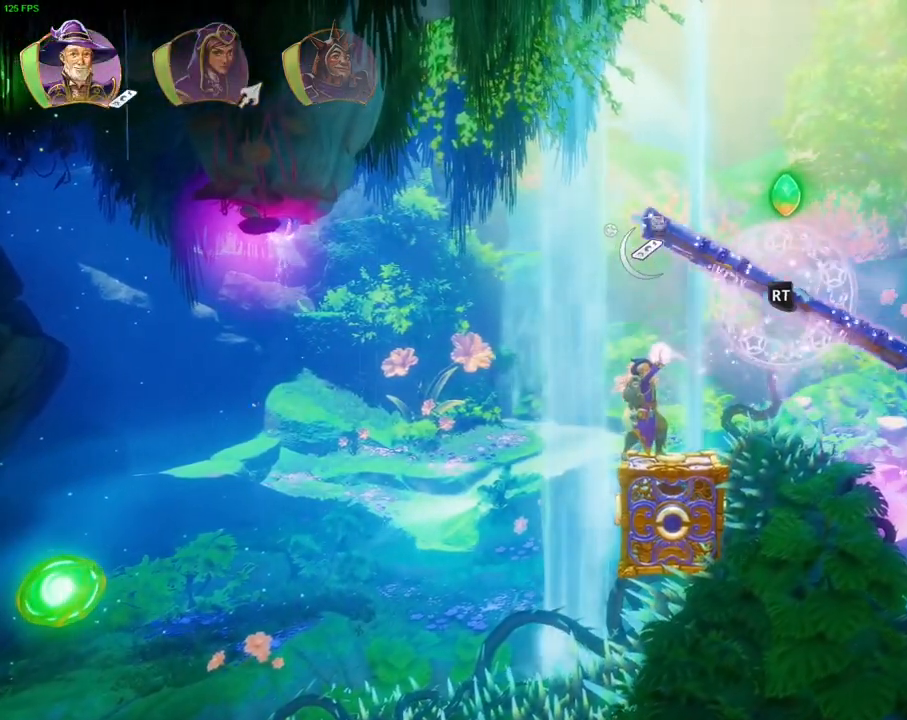
{"dt_ms": 500, "buttons": ["R2"], "left_stick": "center", "right_stick": "down", "events": [[83, "right_stick", "center"], [233, "right_stick", "down"]]}
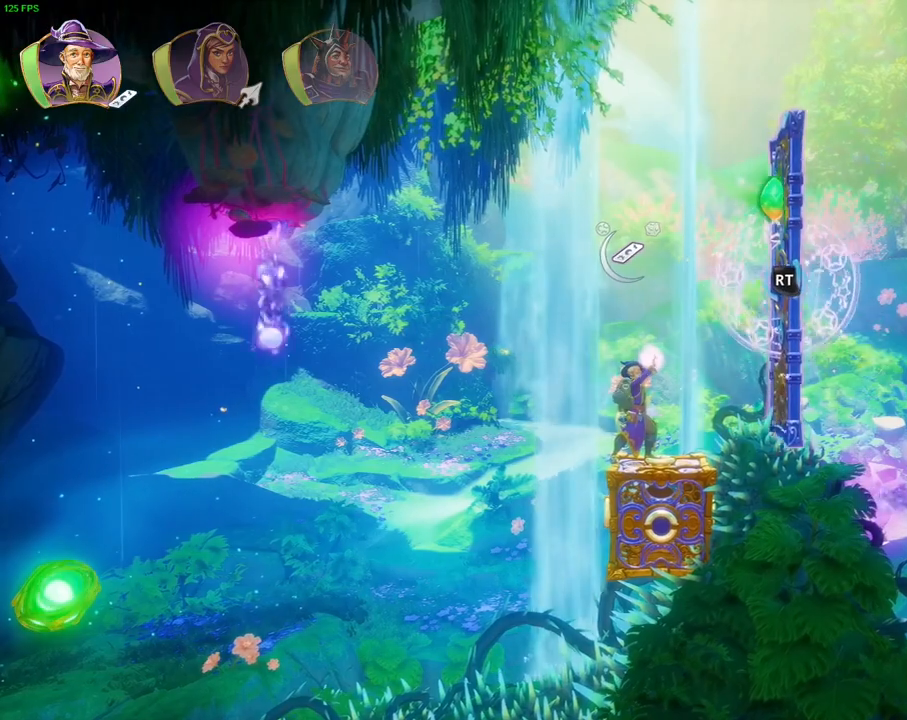
{"dt_ms": 500, "buttons": [], "left_stick": "center", "right_stick": "center", "events": [[100, "right_stick", "center"], [183, "R2", "up"], [233, "R1", "down"], [333, "R1", "up"]]}
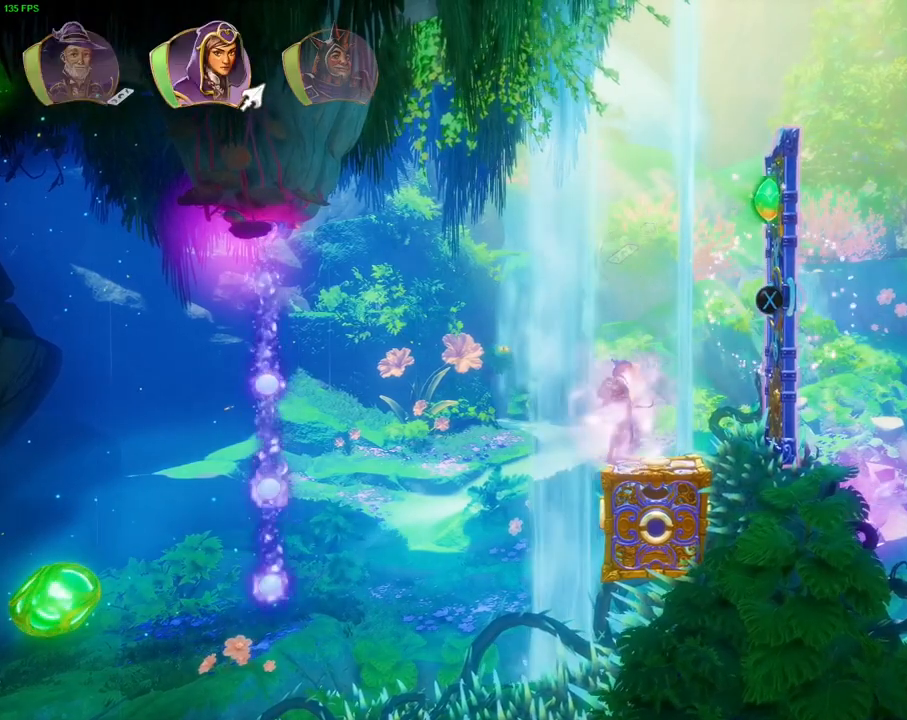
{"dt_ms": 1000, "buttons": [], "left_stick": "center", "right_stick": "center", "events": [[67, "right_stick", "up"], [200, "right_stick", "center"]]}
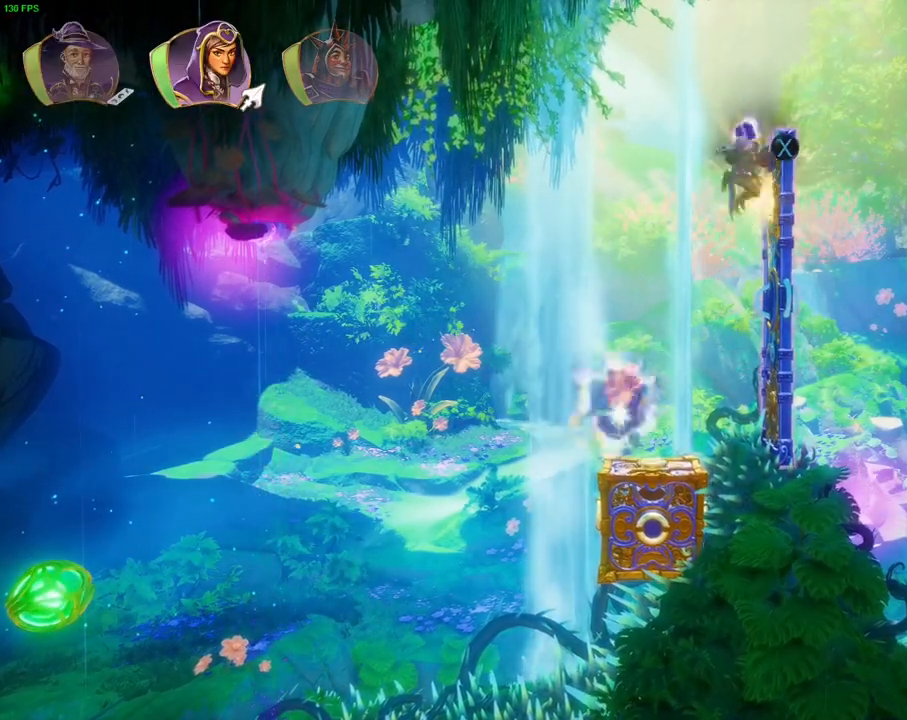
{"dt_ms": 500, "buttons": [], "left_stick": "center", "right_stick": "center", "events": []}
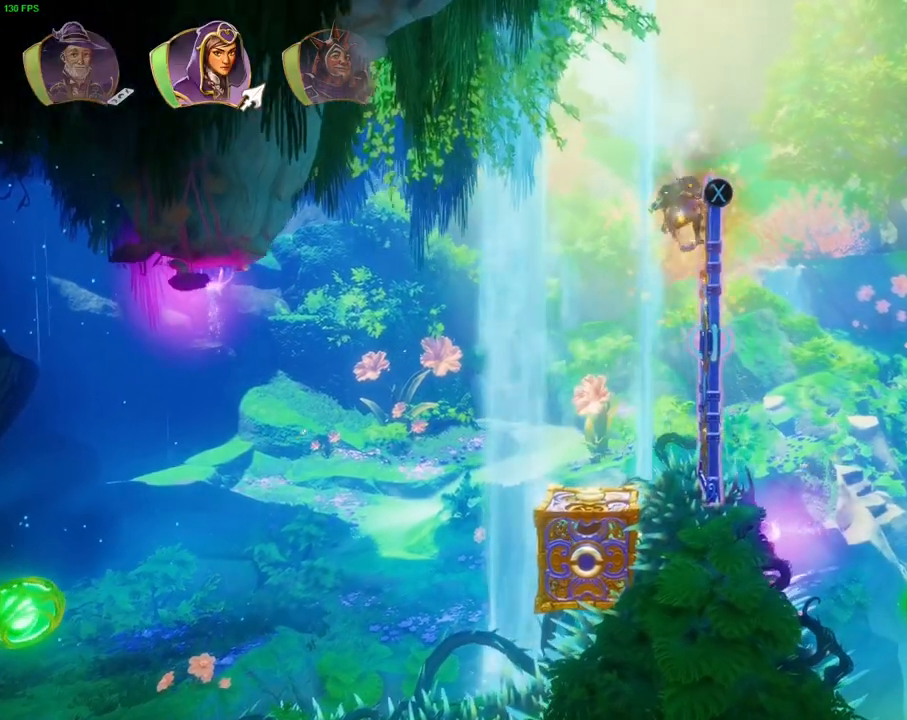
{"dt_ms": 1000, "buttons": ["R2"], "left_stick": "center", "right_stick": "center"}
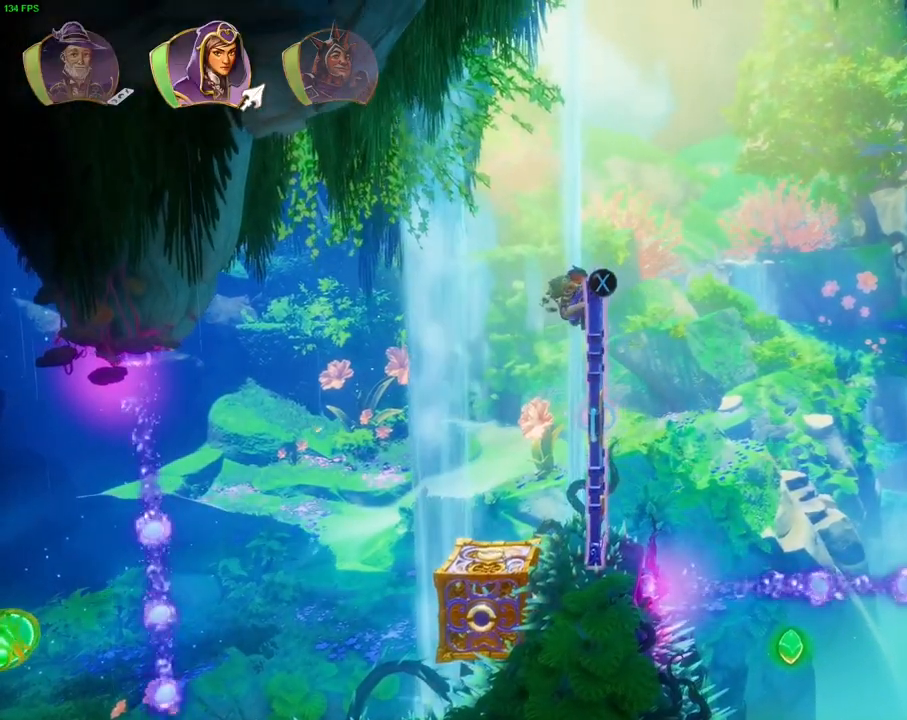
{"dt_ms": 500, "buttons": [], "left_stick": "up-right", "right_stick": "center"}
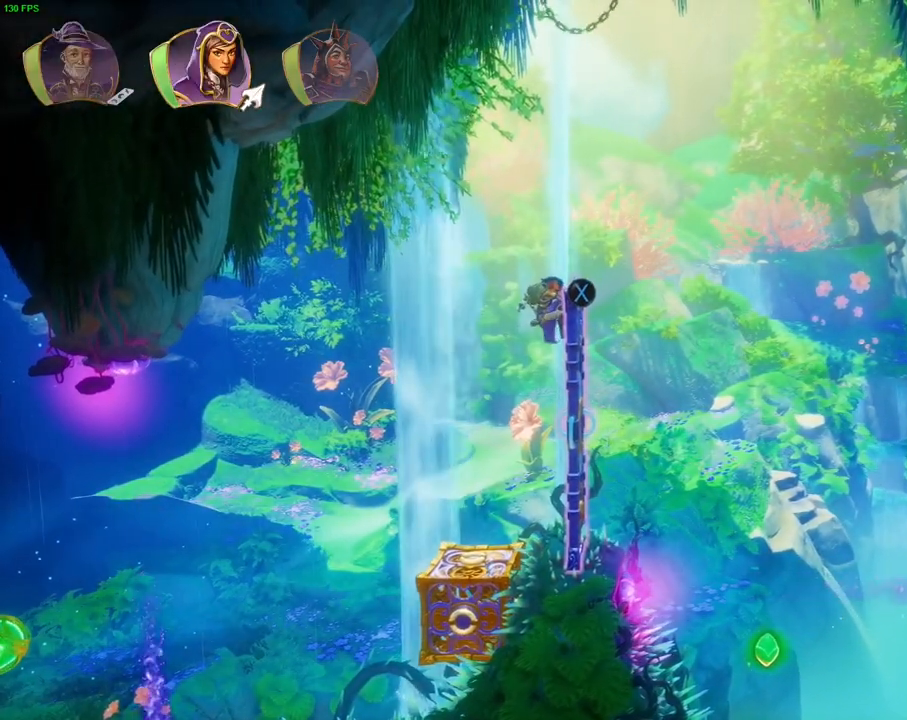
{"dt_ms": 500, "buttons": [], "left_stick": "center", "right_stick": "center", "events": [[167, "left_stick", "center"]]}
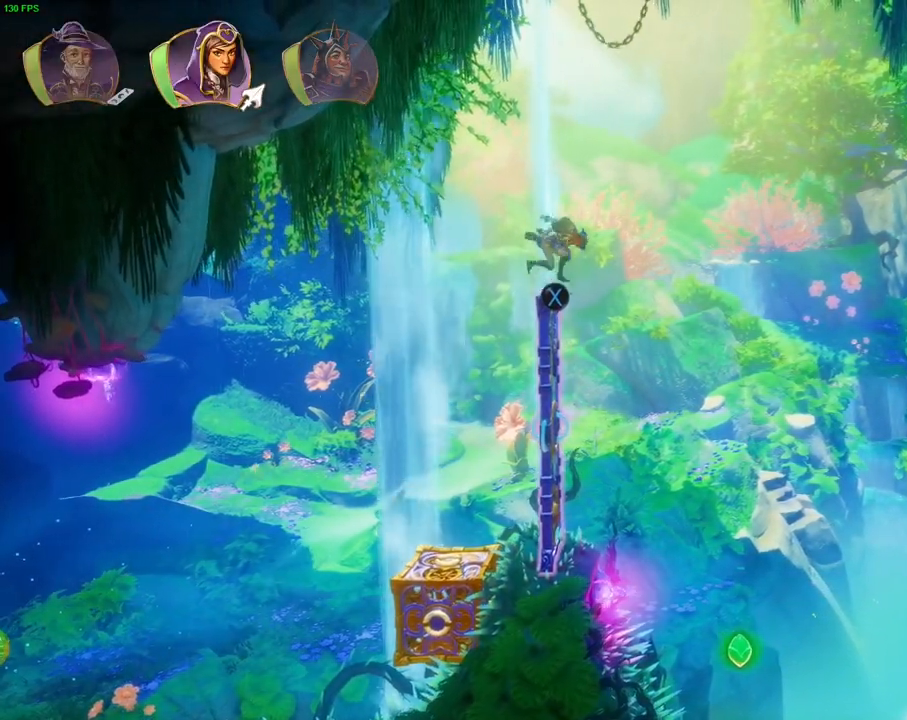
{"dt_ms": 500, "buttons": [], "left_stick": "center", "right_stick": "center", "events": []}
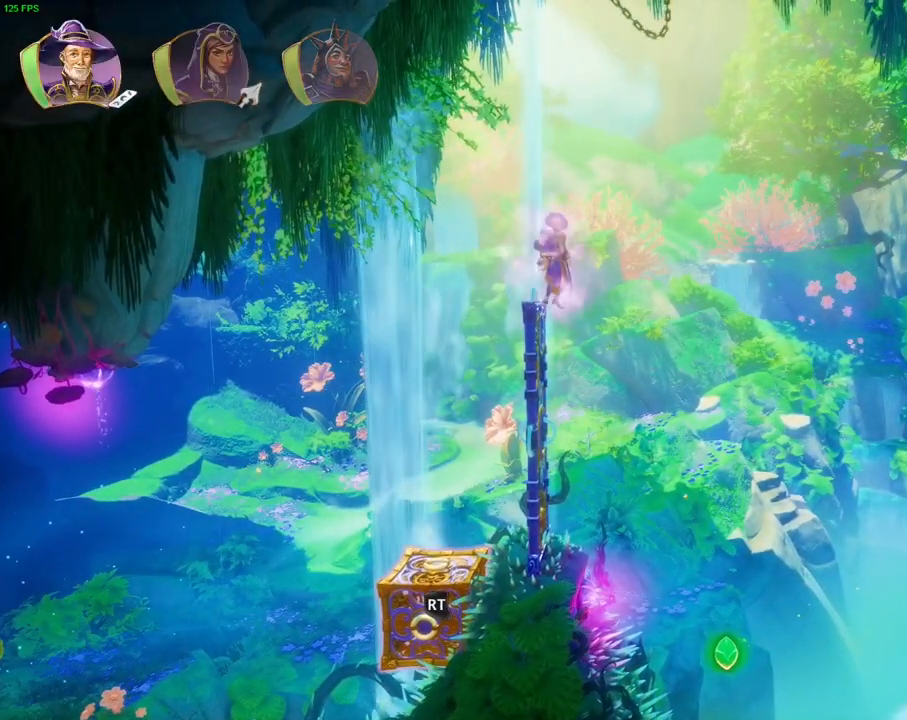
{"dt_ms": 500, "buttons": [], "left_stick": "center", "right_stick": "center", "events": [[283, "left_stick", "right"], [467, "left_stick", "center"]]}
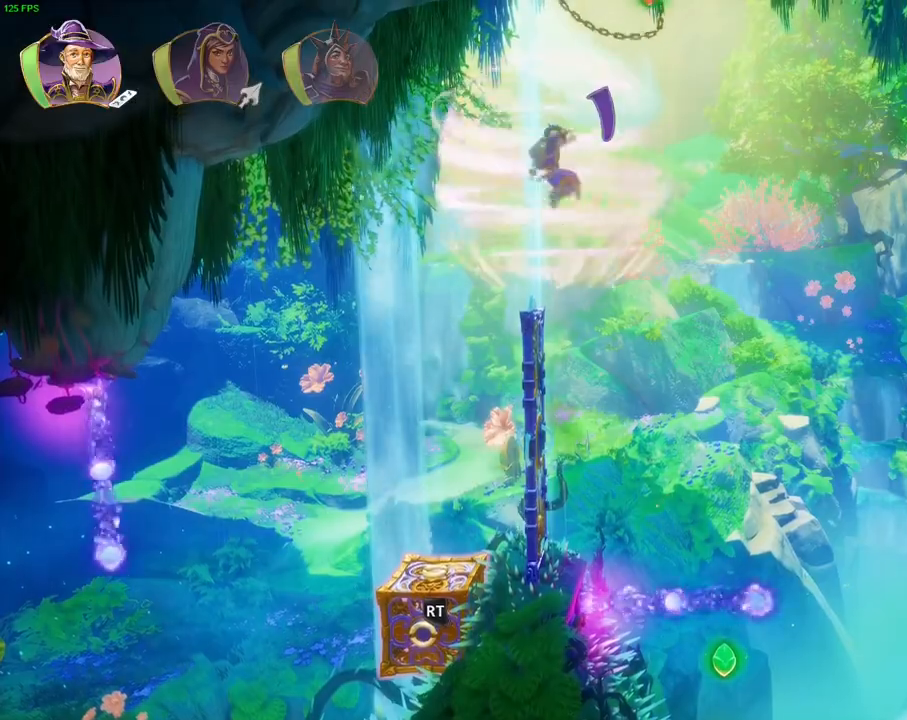
{"dt_ms": 500, "buttons": [], "left_stick": "right", "right_stick": "center", "events": [[383, "left_stick", "right"]]}
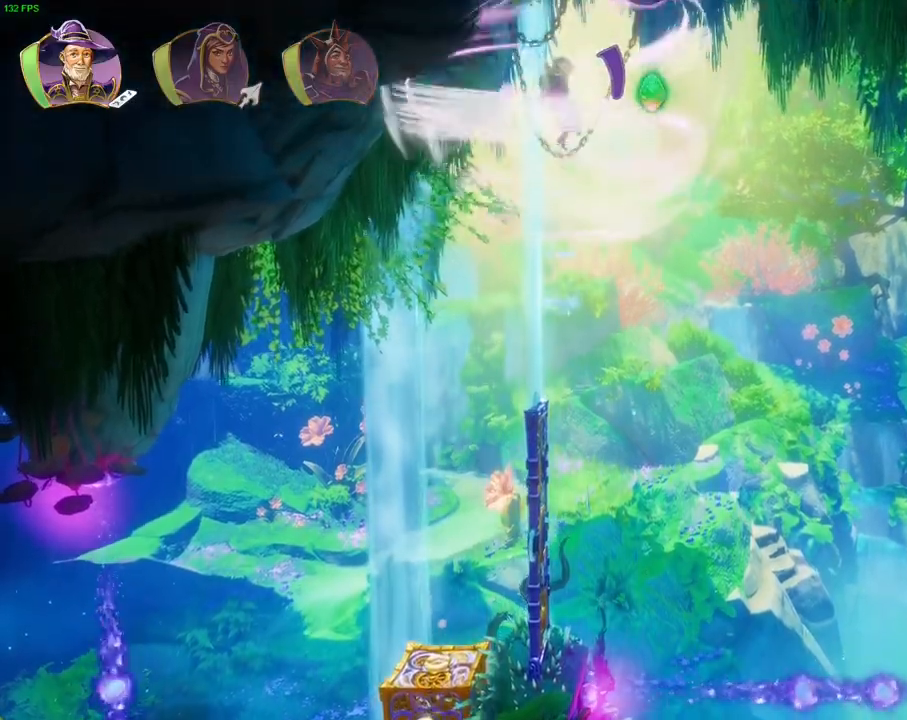
{"dt_ms": 500, "buttons": [], "left_stick": "left", "right_stick": "center", "events": [[433, "left_stick", "left"]]}
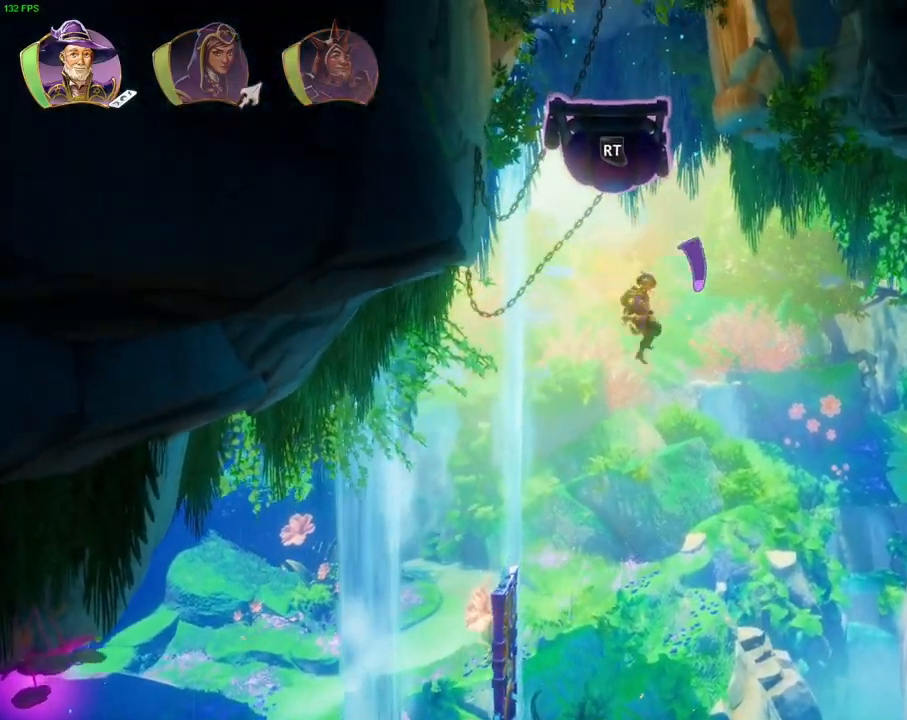
{"dt_ms": 1000, "buttons": ["R1"], "left_stick": "center", "right_stick": "center"}
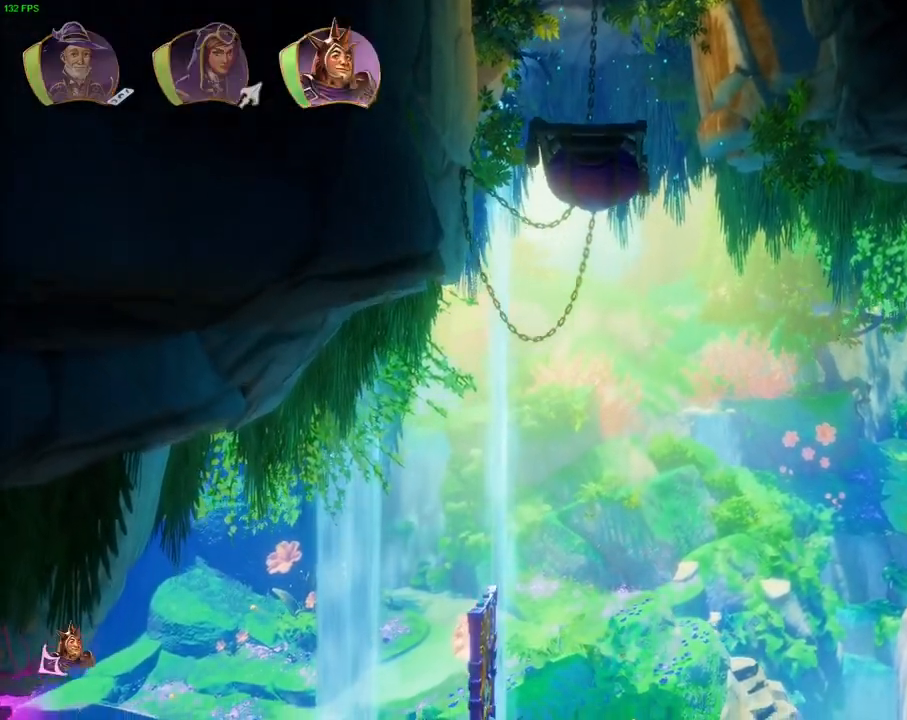
{"dt_ms": 500, "buttons": [], "left_stick": "right", "right_stick": "center", "events": [[33, "R1", "up"], [283, "left_stick", "right"]]}
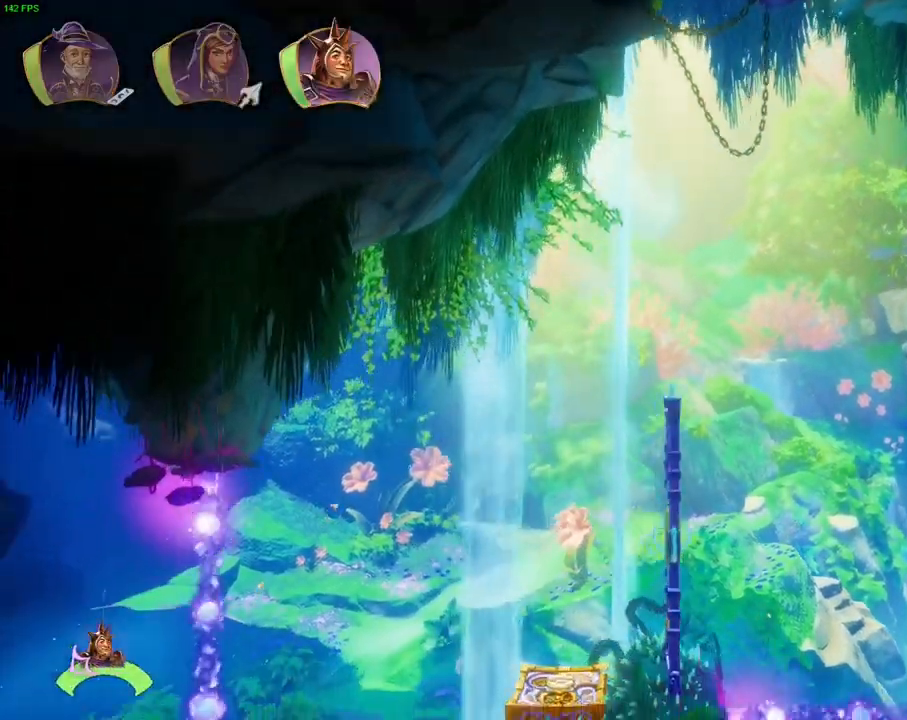
{"dt_ms": 1000, "buttons": [], "left_stick": "center", "right_stick": "center"}
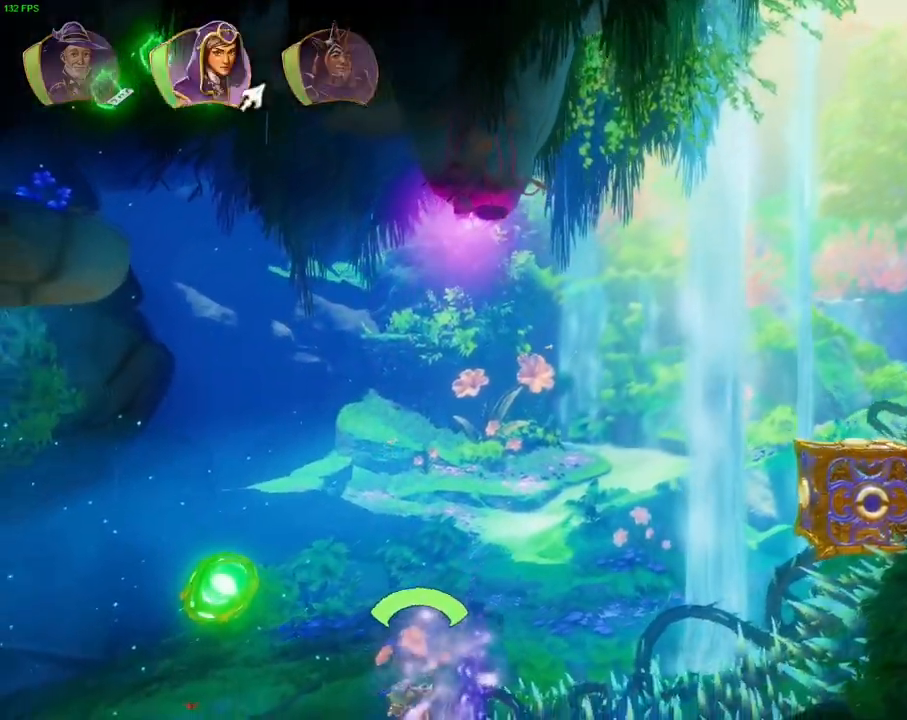
{"dt_ms": 500, "buttons": [], "left_stick": "center", "right_stick": "up-right", "events": [[17, "left_stick", "up-right"], [83, "left_stick", "center"], [417, "right_stick", "up-right"]]}